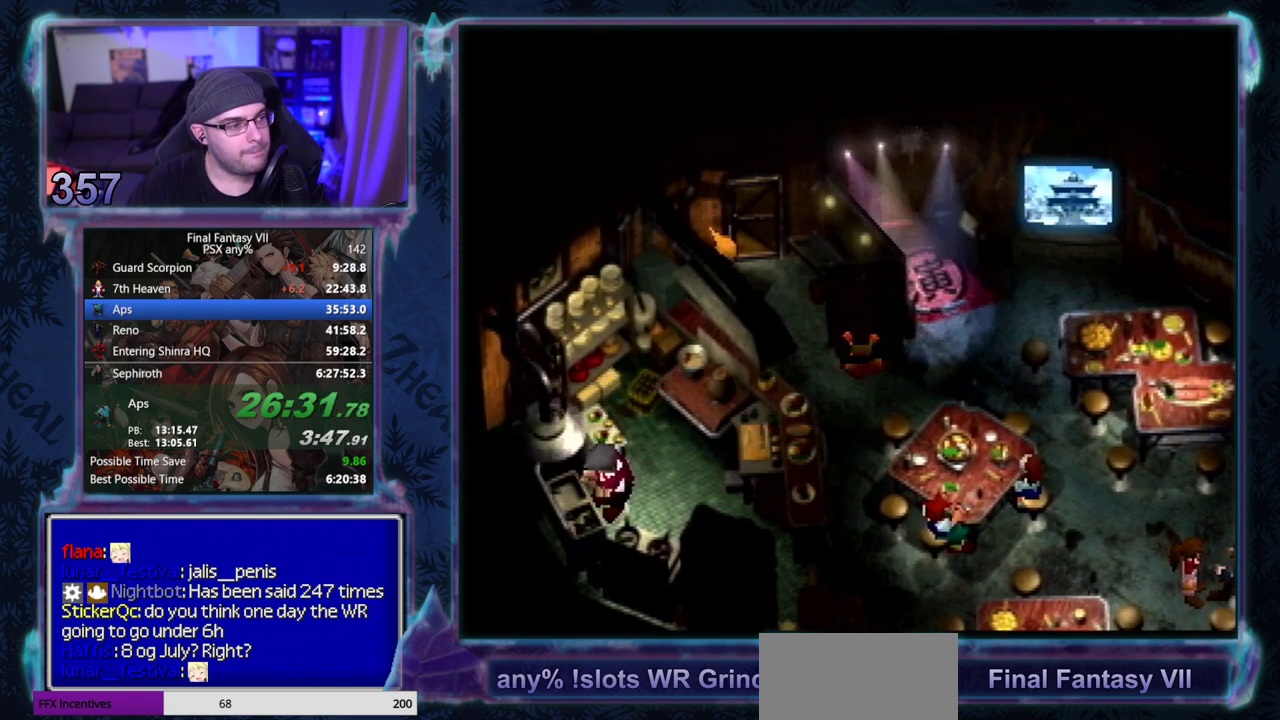
Gameplay with a controller (PlayStation layout); each line is a JSON object with the inputs held at the frame after it. "events" lists button and stick changes between this image and that frame as [ms after this image, input, new state], when the widget could be followed in between. Not read: L3 R3 right_stick.
{"buttons": [], "left_stick": "center", "events": []}
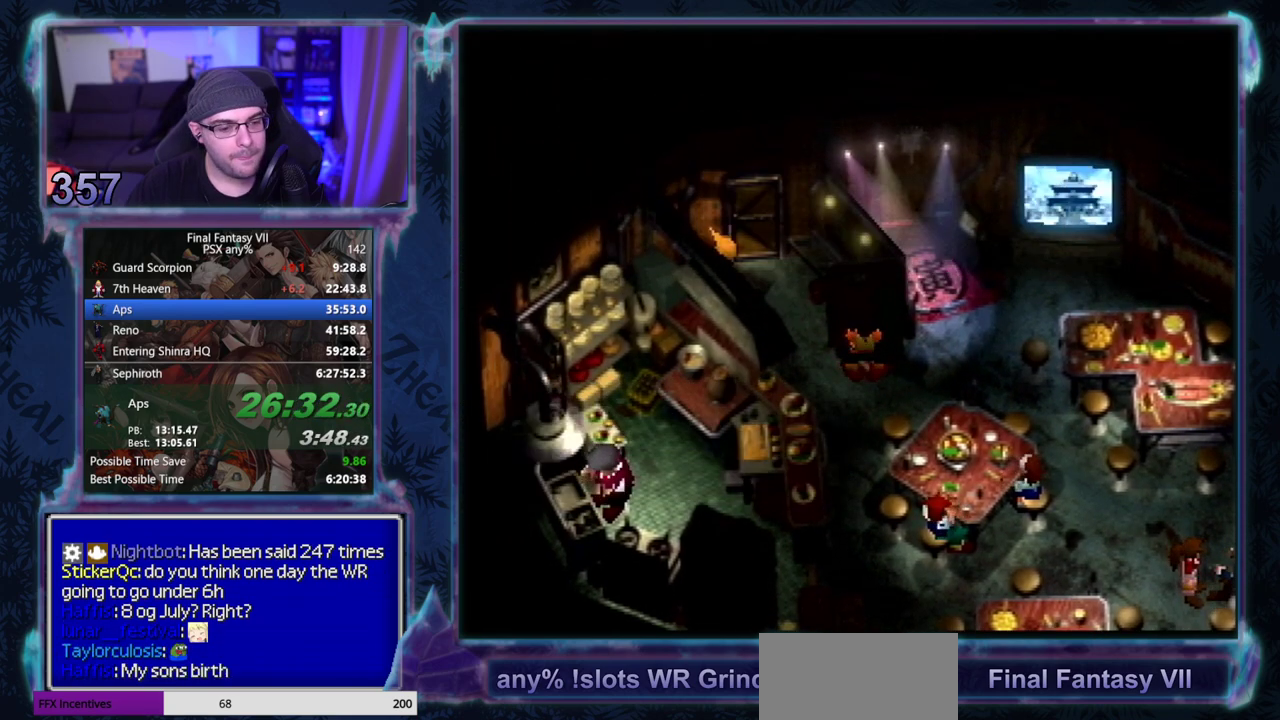
{"buttons": ["CIRCLE"], "left_stick": "center"}
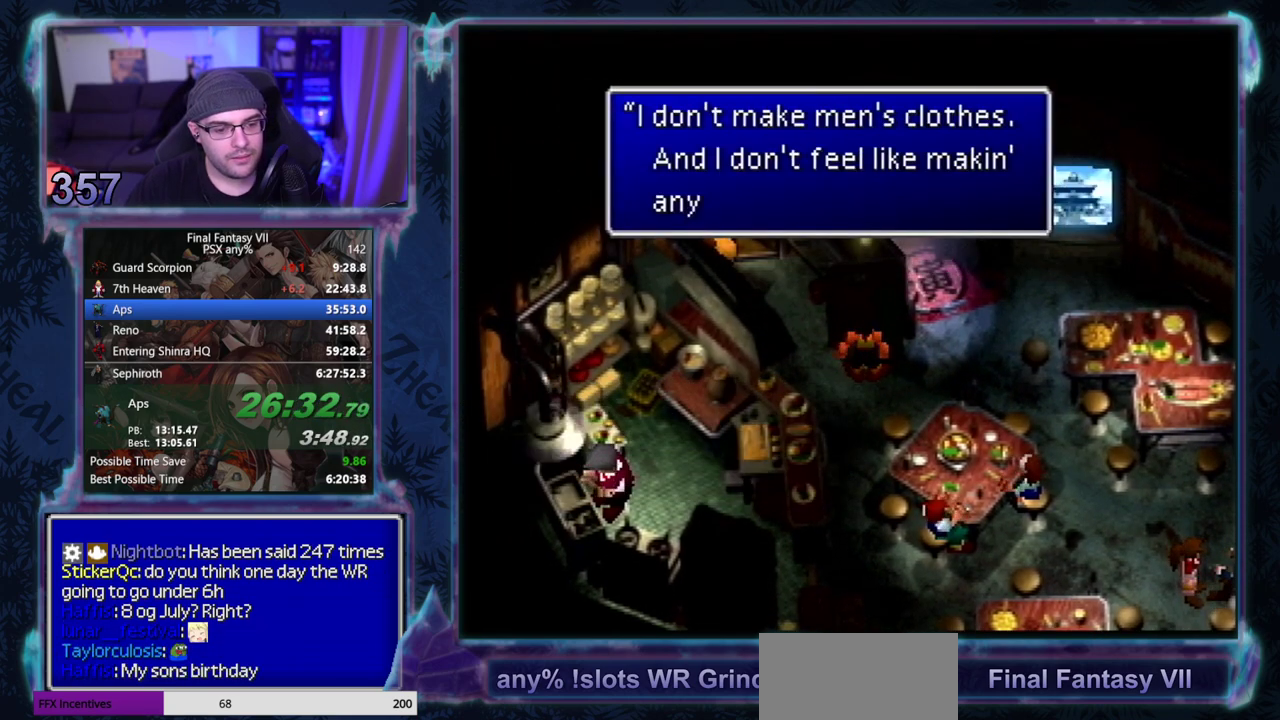
{"buttons": [], "left_stick": "center"}
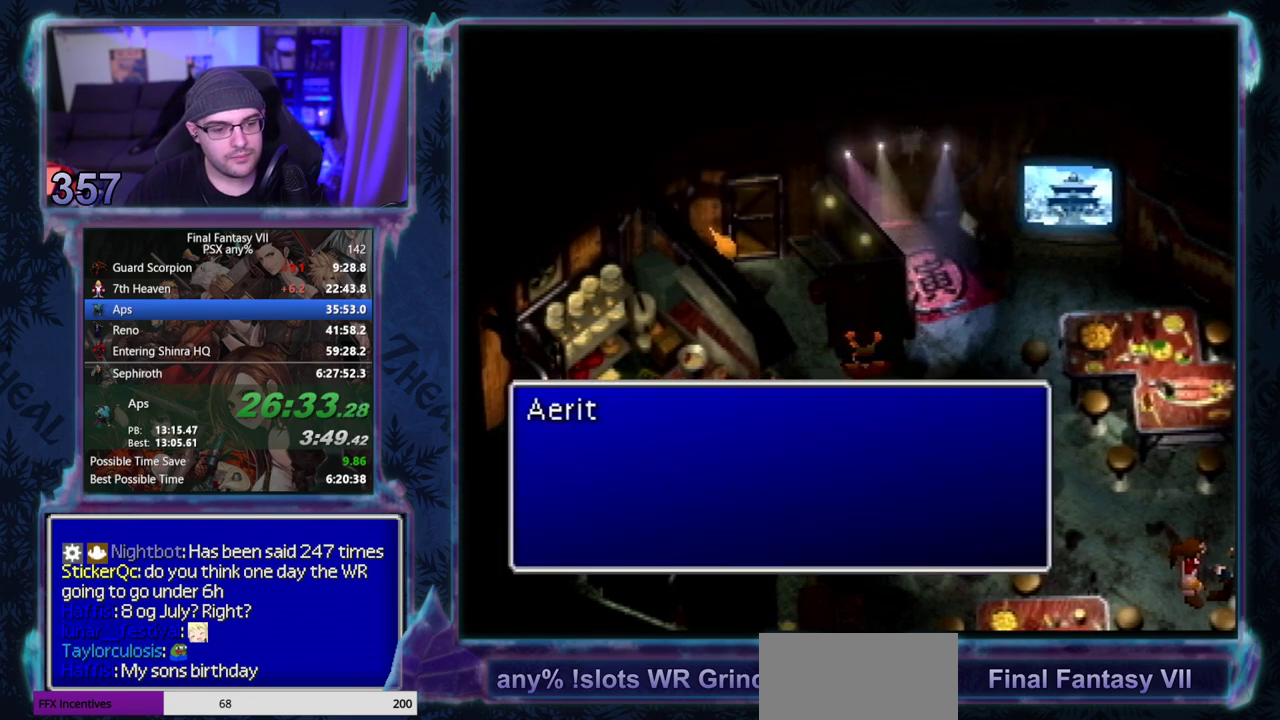
{"buttons": ["CIRCLE"], "left_stick": "center"}
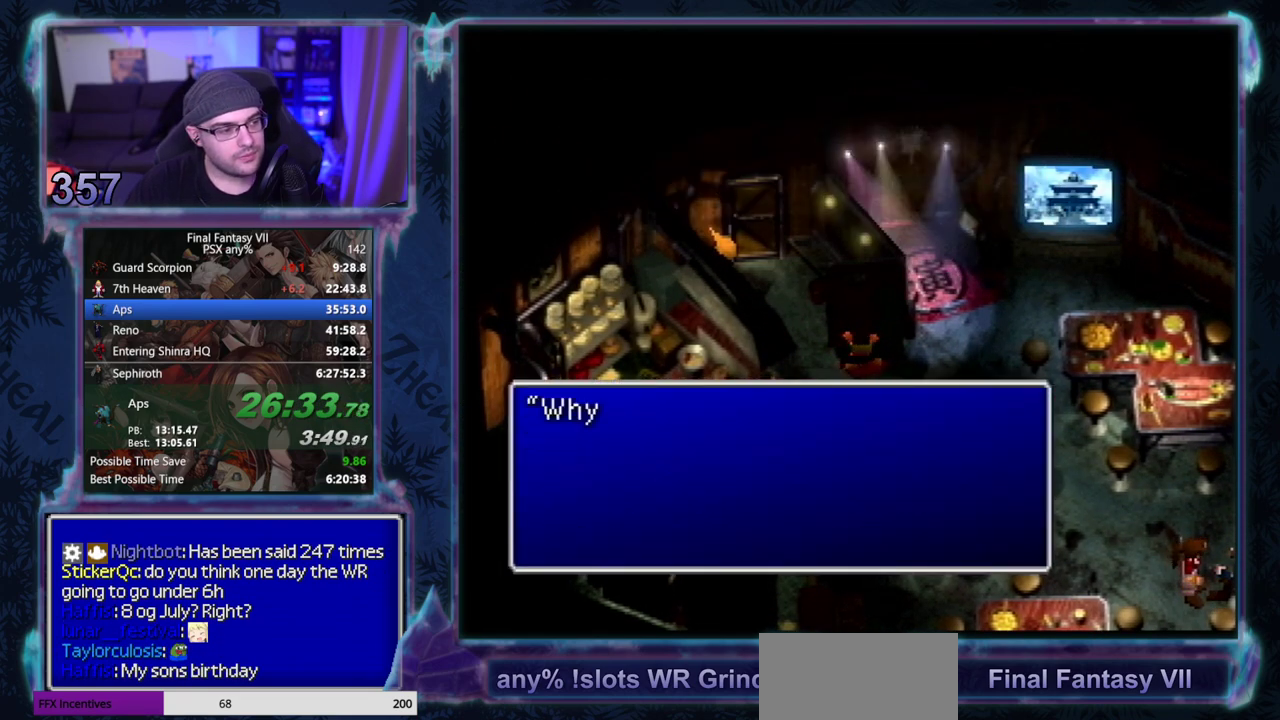
{"buttons": [], "left_stick": "center"}
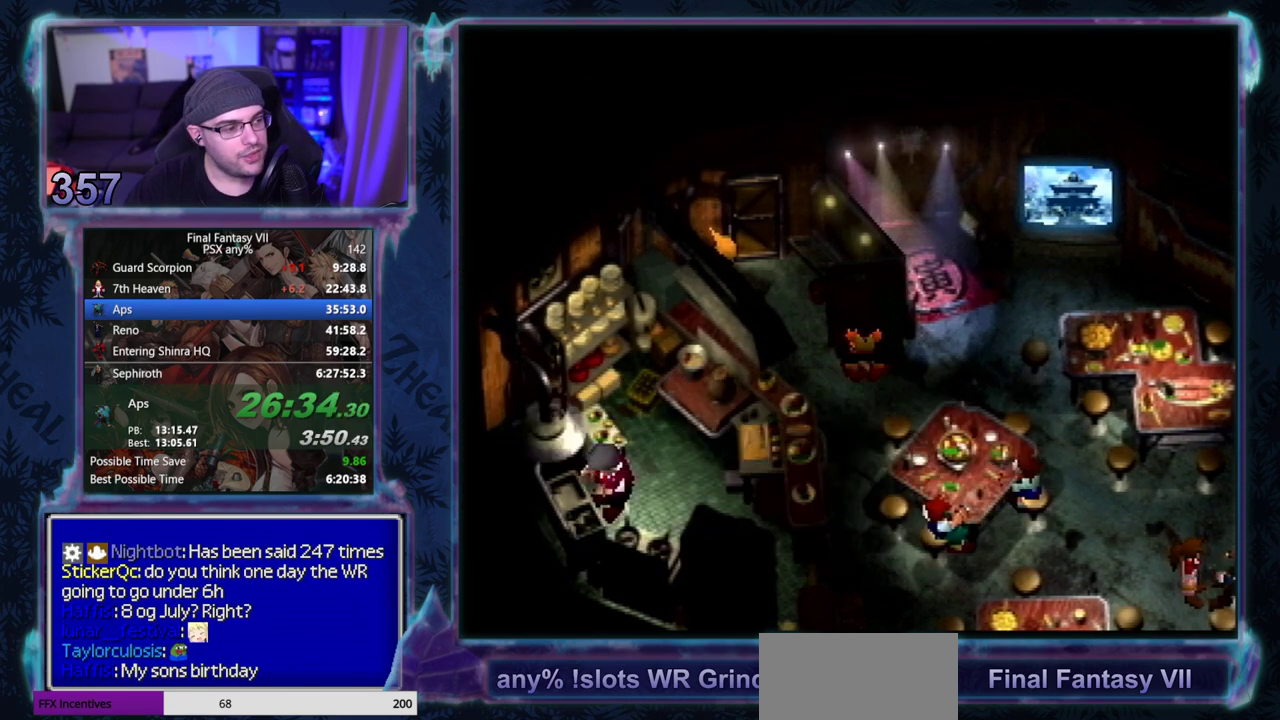
{"buttons": [], "left_stick": "center", "events": []}
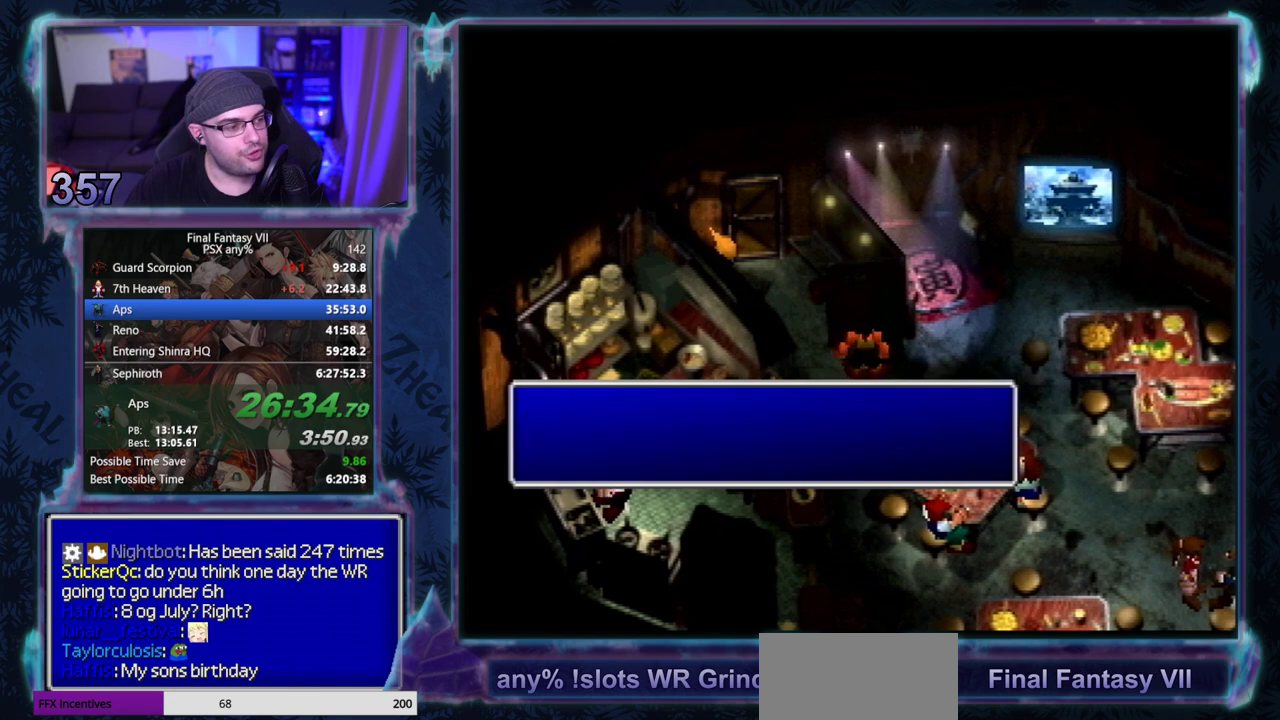
{"buttons": [], "left_stick": "center", "events": []}
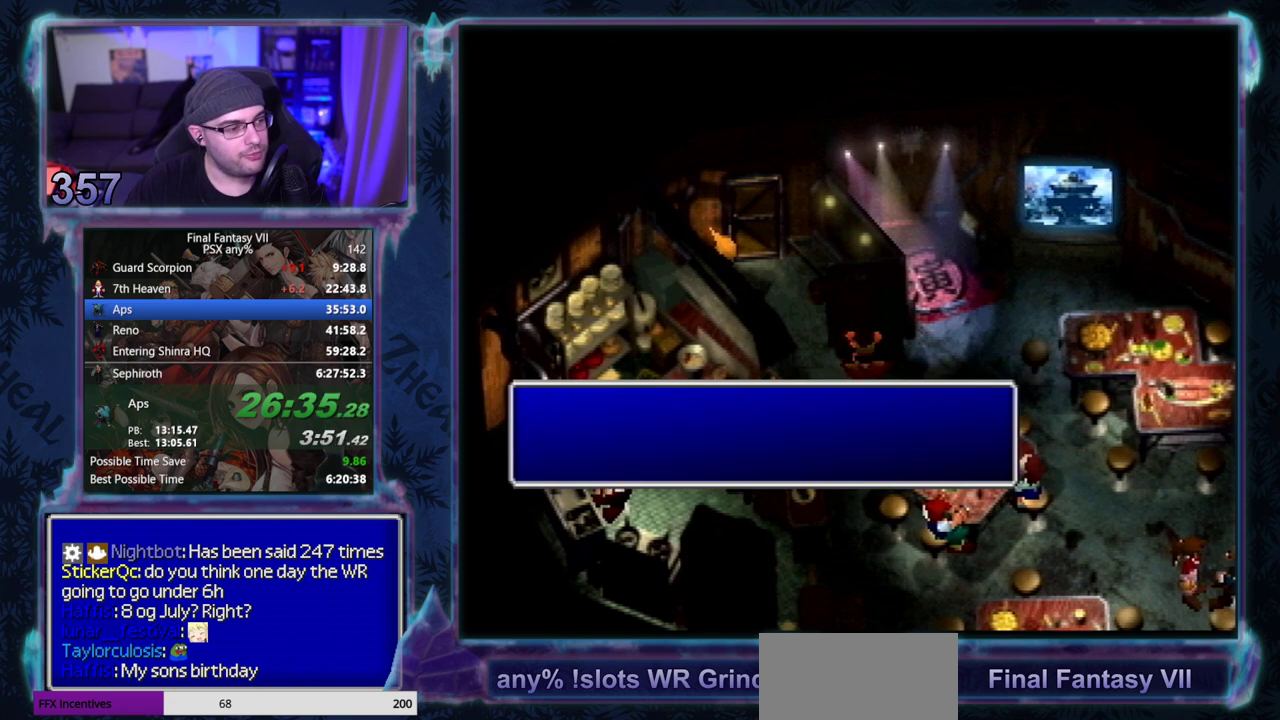
{"buttons": ["DPAD_UP"], "left_stick": "center", "events": [[500, "DPAD_UP", "down"]]}
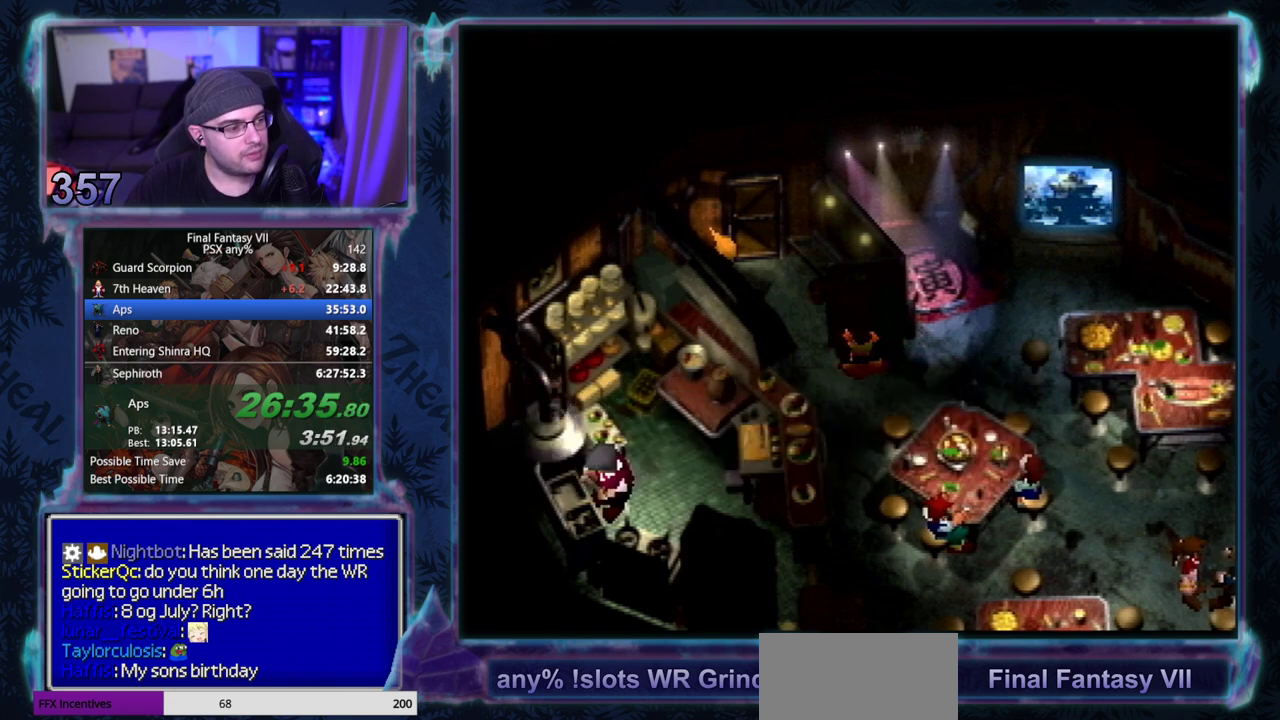
{"buttons": ["CROSS", "DPAD_RIGHT"], "left_stick": "center"}
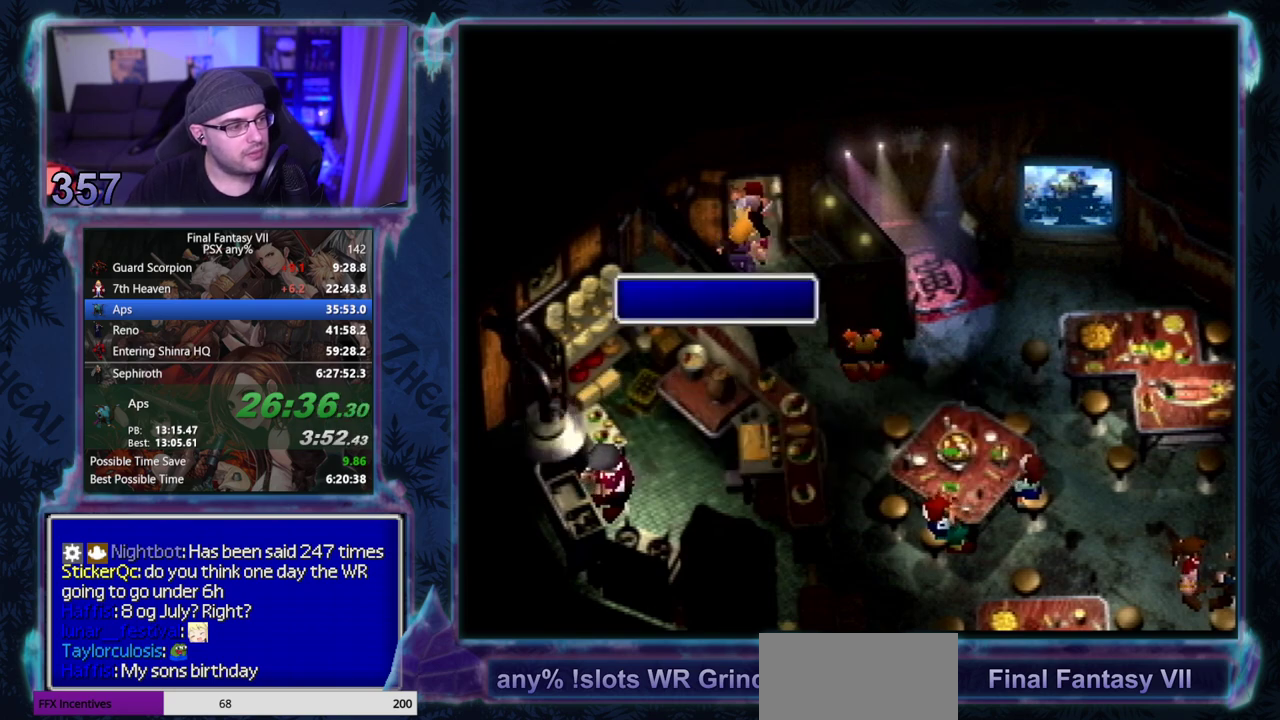
{"buttons": ["CROSS", "DPAD_DOWN", "DPAD_RIGHT"], "left_stick": "center"}
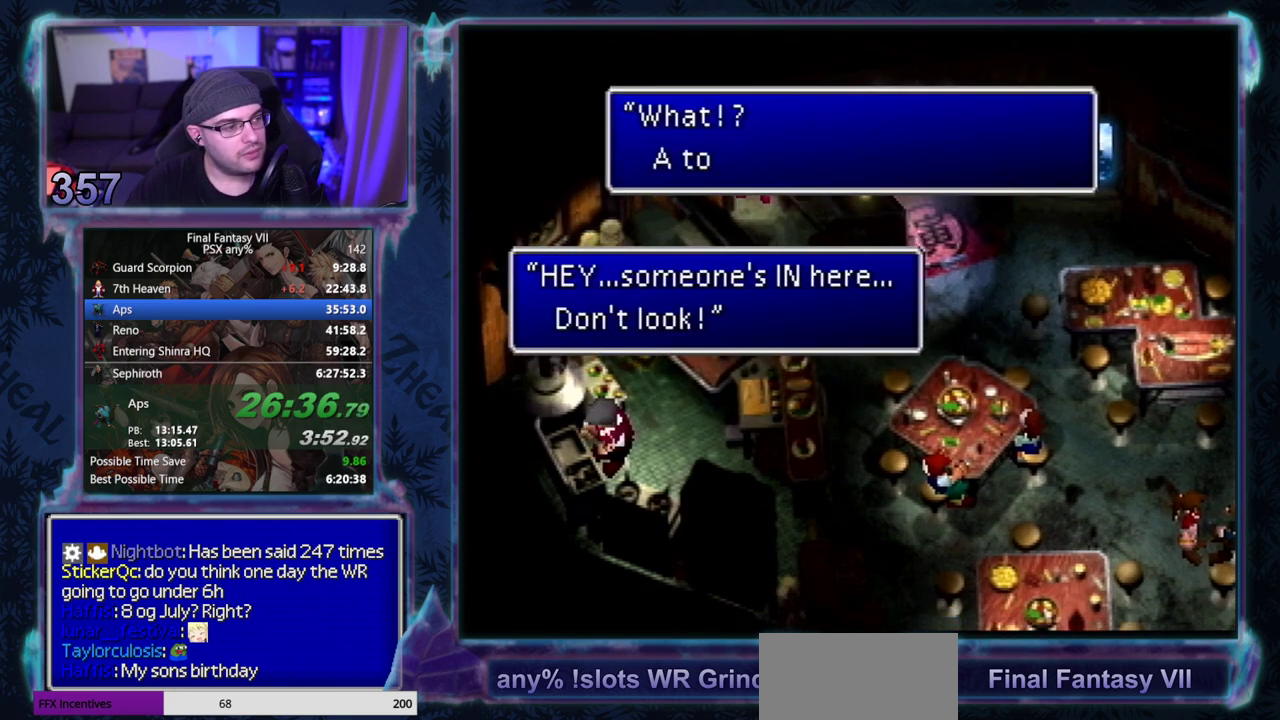
{"buttons": ["CROSS", "DPAD_DOWN", "DPAD_RIGHT"], "left_stick": "center", "events": [[117, "DPAD_RIGHT", "up"], [483, "DPAD_RIGHT", "down"]]}
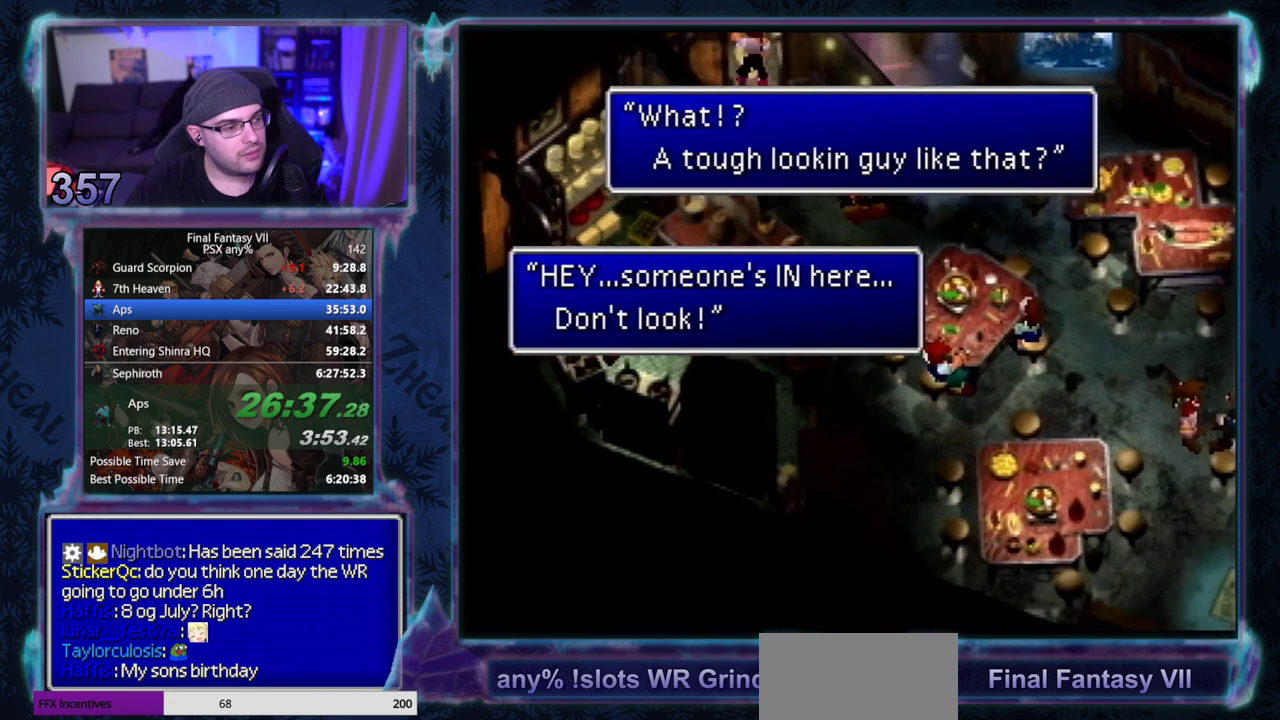
{"buttons": ["CROSS", "DPAD_UP"], "left_stick": "center", "events": [[183, "DPAD_DOWN", "up"], [217, "DPAD_UP", "down"], [500, "DPAD_RIGHT", "up"]]}
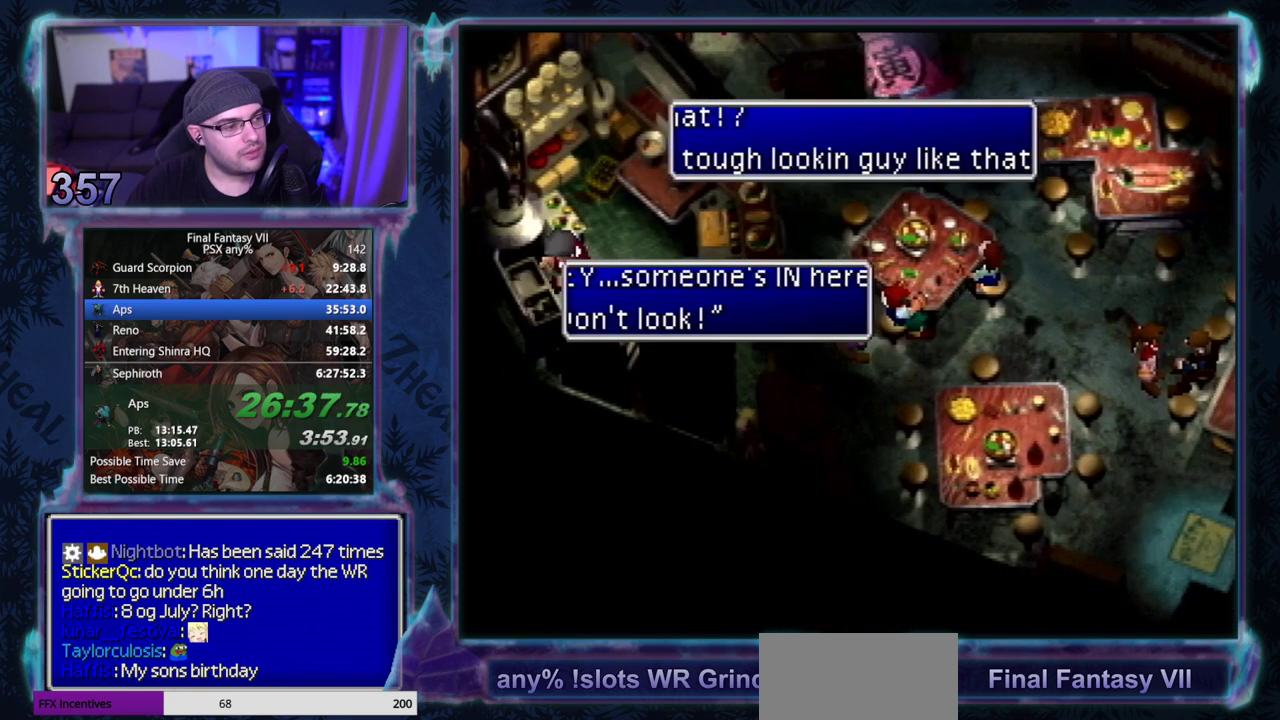
{"buttons": ["CROSS", "DPAD_UP", "DPAD_LEFT"], "left_stick": "center", "events": [[50, "DPAD_LEFT", "down"]]}
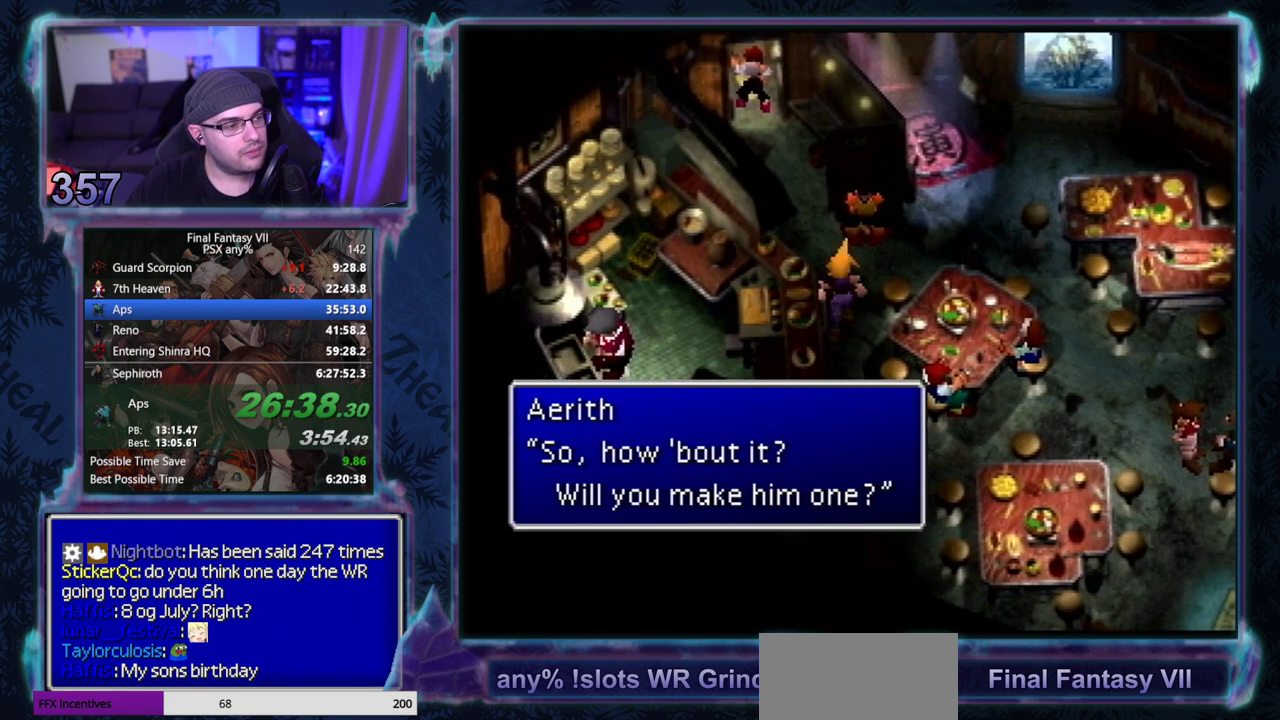
{"buttons": ["CROSS", "DPAD_UP"], "left_stick": "center", "events": [[467, "DPAD_LEFT", "up"]]}
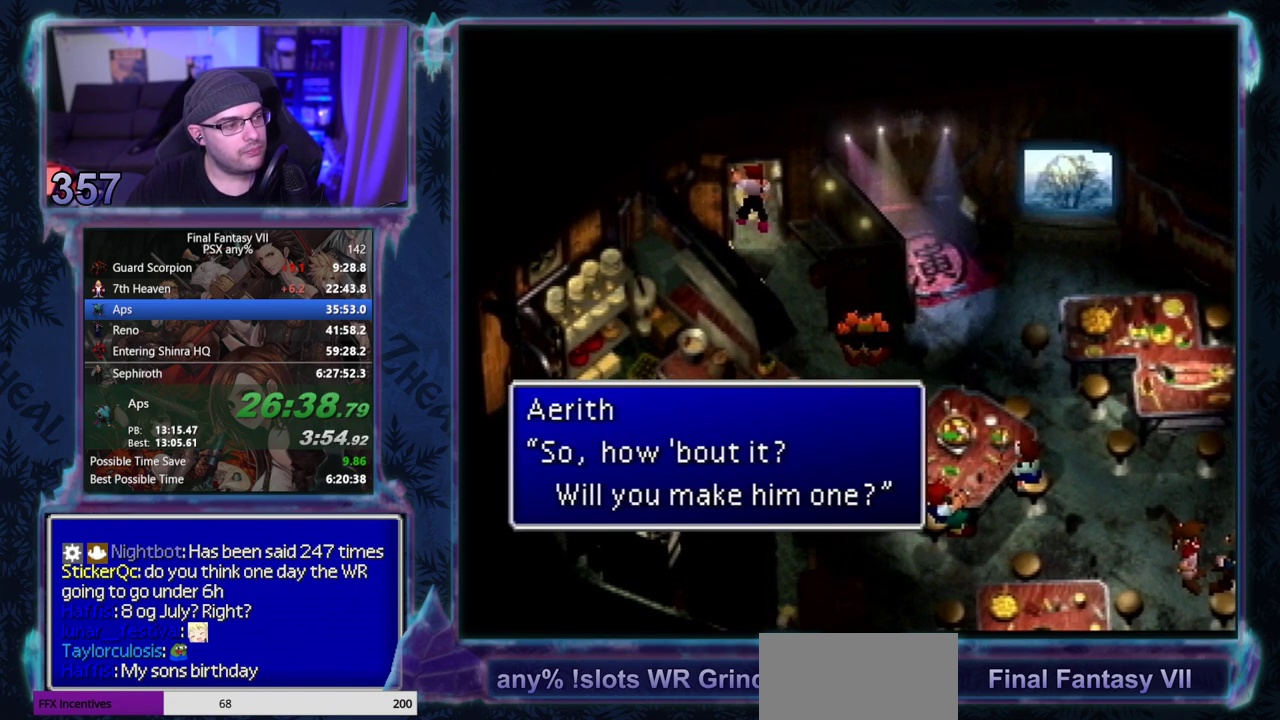
{"buttons": ["CIRCLE", "DPAD_UP"], "left_stick": "center"}
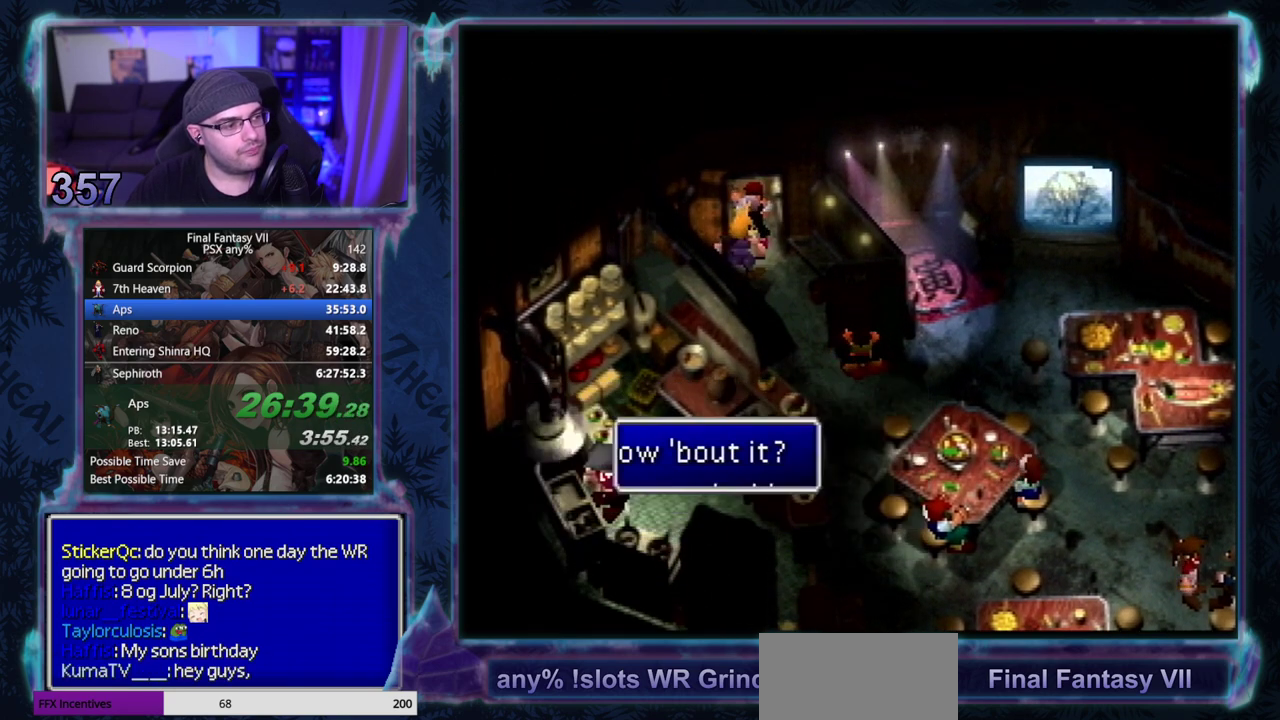
{"buttons": ["CIRCLE"], "left_stick": "center", "events": [[117, "DPAD_UP", "up"]]}
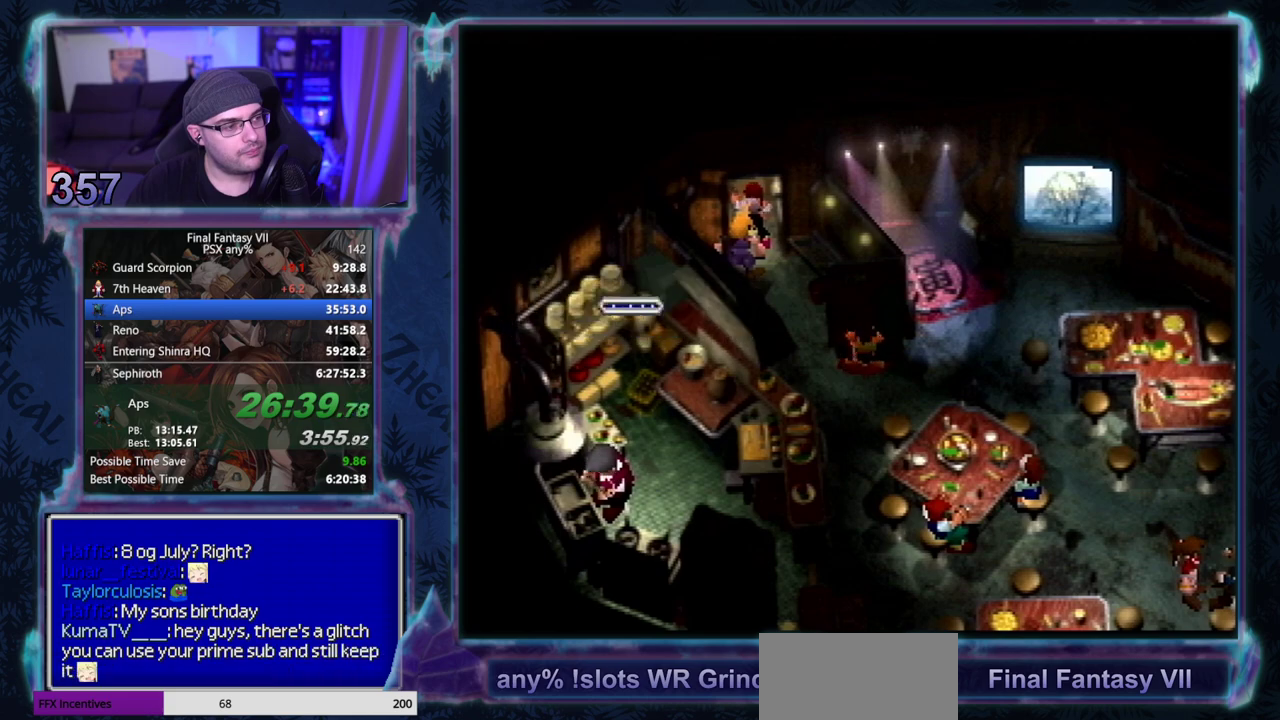
{"buttons": [], "left_stick": "center"}
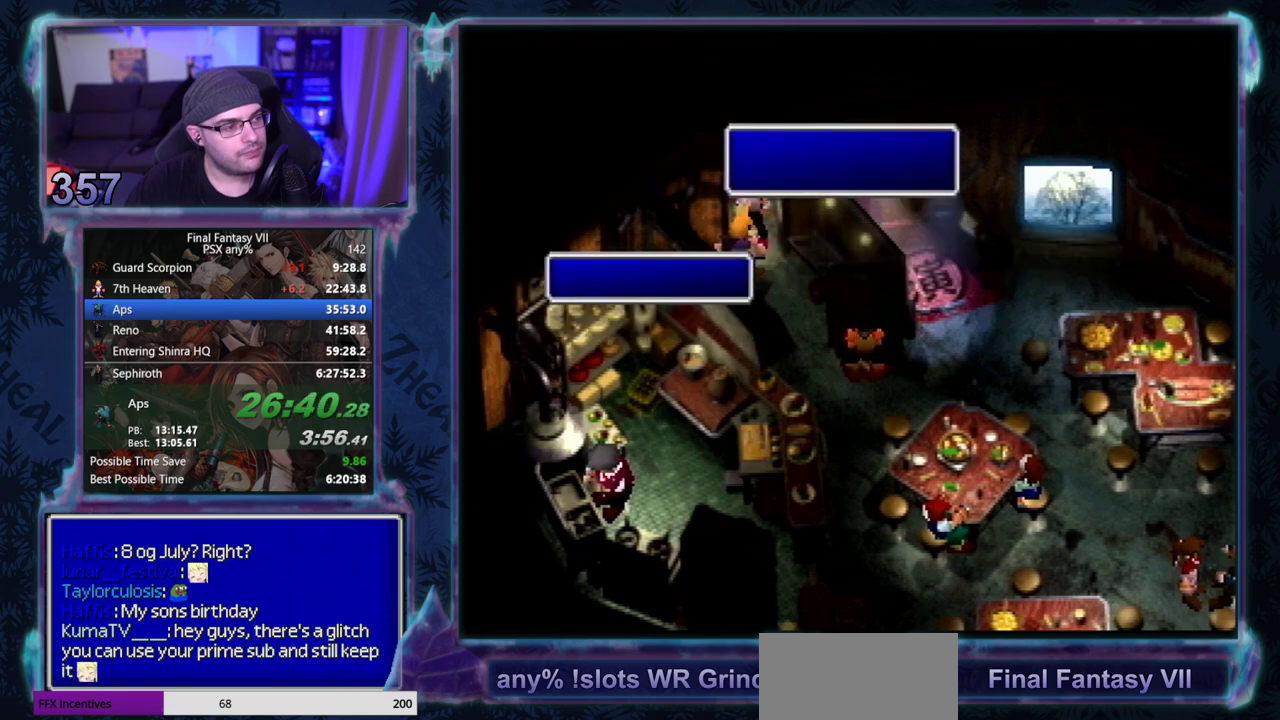
{"buttons": [], "left_stick": "center", "events": []}
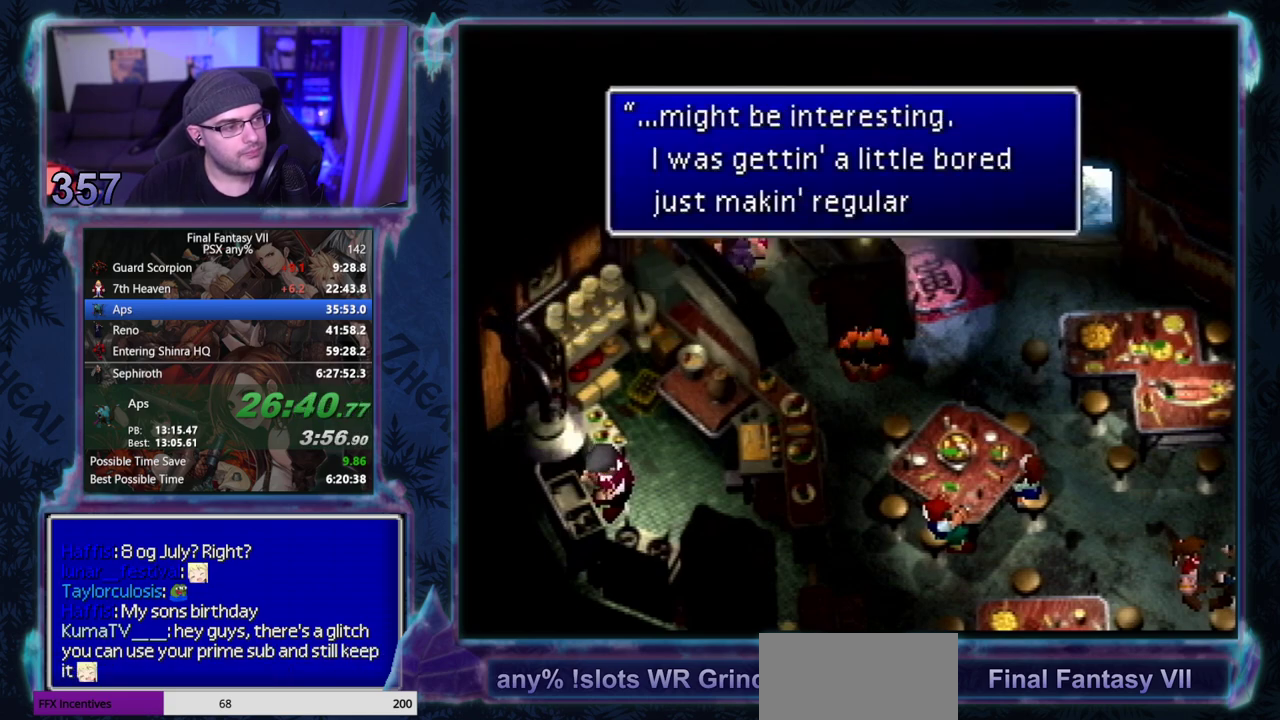
{"buttons": [], "left_stick": "center", "events": []}
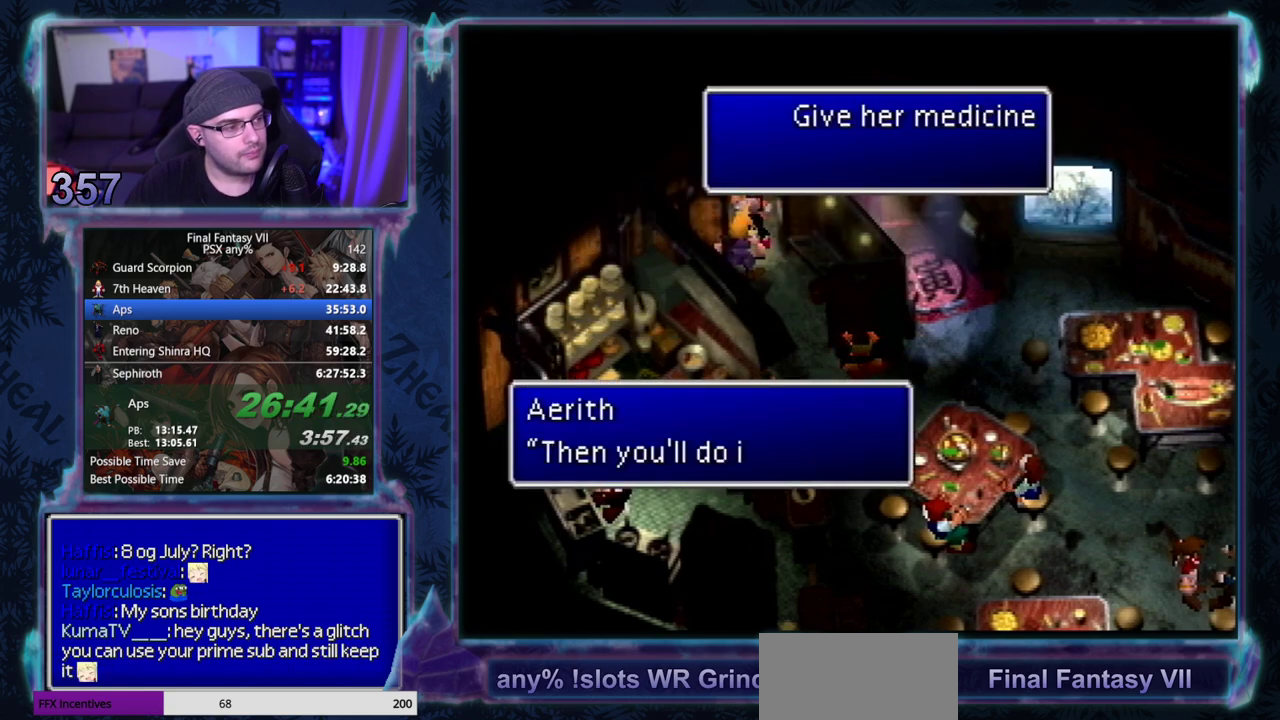
{"buttons": ["CROSS", "DPAD_DOWN"], "left_stick": "center", "events": [[383, "CROSS", "down"], [400, "DPAD_DOWN", "down"]]}
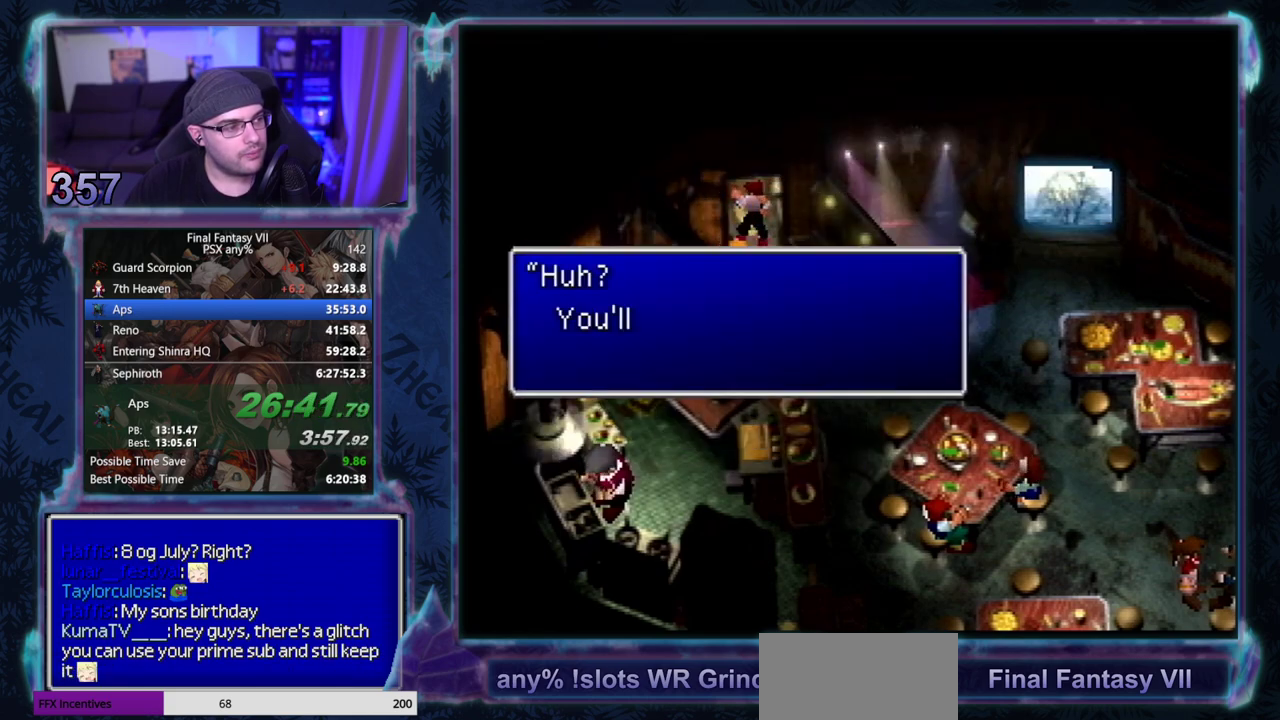
{"buttons": ["CROSS", "DPAD_DOWN"], "left_stick": "center", "events": [[300, "DPAD_RIGHT", "down"], [450, "DPAD_RIGHT", "up"]]}
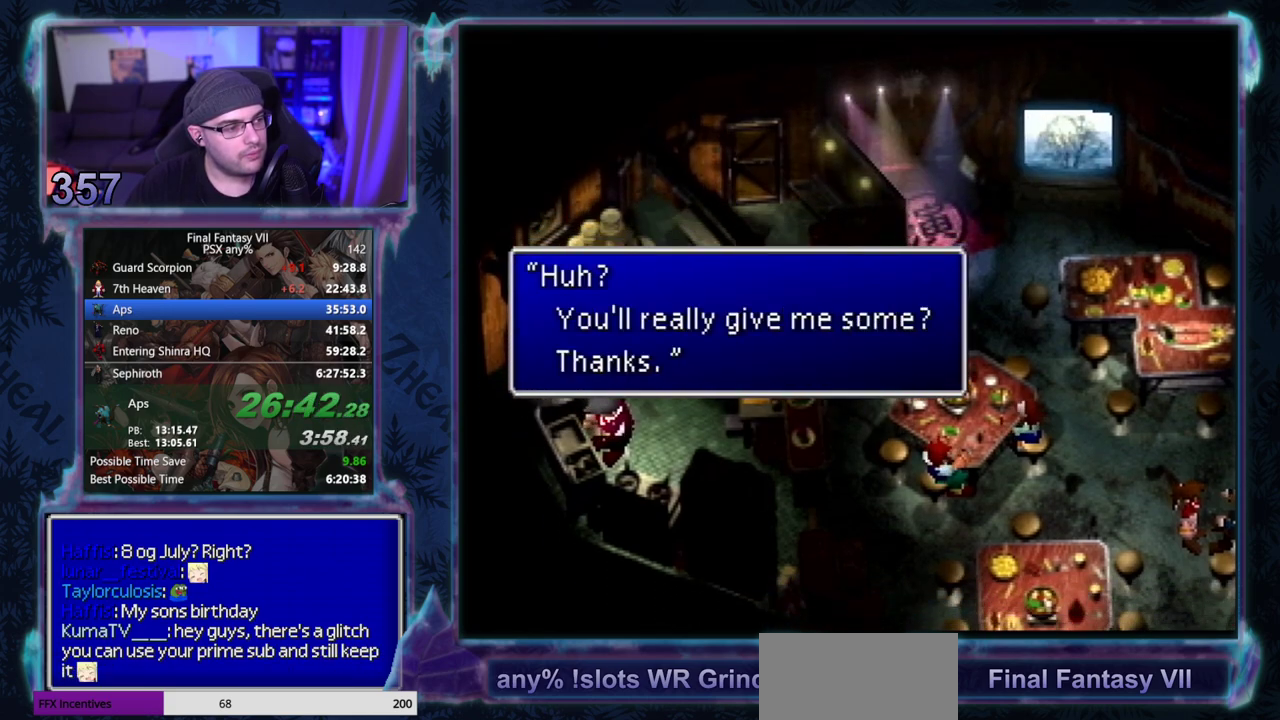
{"buttons": ["CROSS", "DPAD_RIGHT"], "left_stick": "center", "events": [[100, "DPAD_RIGHT", "down"], [117, "DPAD_DOWN", "up"]]}
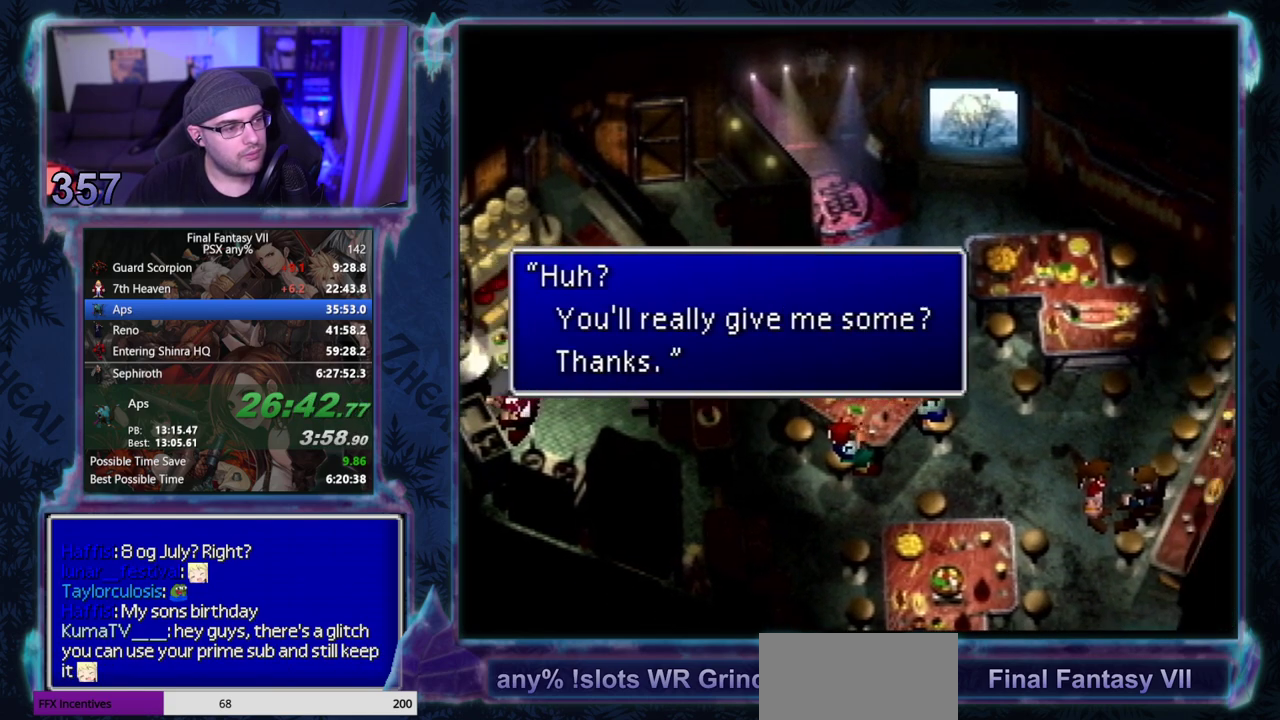
{"buttons": ["CROSS", "DPAD_DOWN"], "left_stick": "center", "events": [[167, "DPAD_DOWN", "down"], [450, "DPAD_RIGHT", "up"]]}
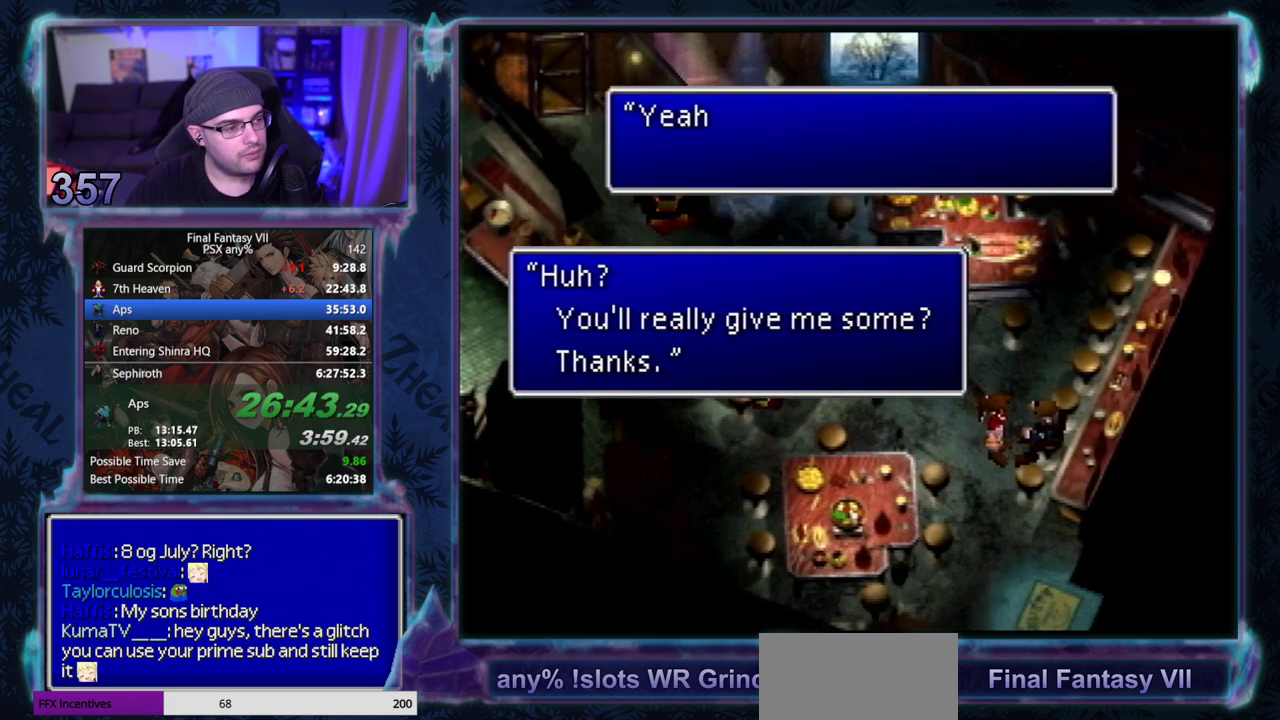
{"buttons": [], "left_stick": "center", "events": [[50, "DPAD_RIGHT", "down"], [250, "DPAD_RIGHT", "up"], [400, "DPAD_DOWN", "up"], [433, "CROSS", "up"]]}
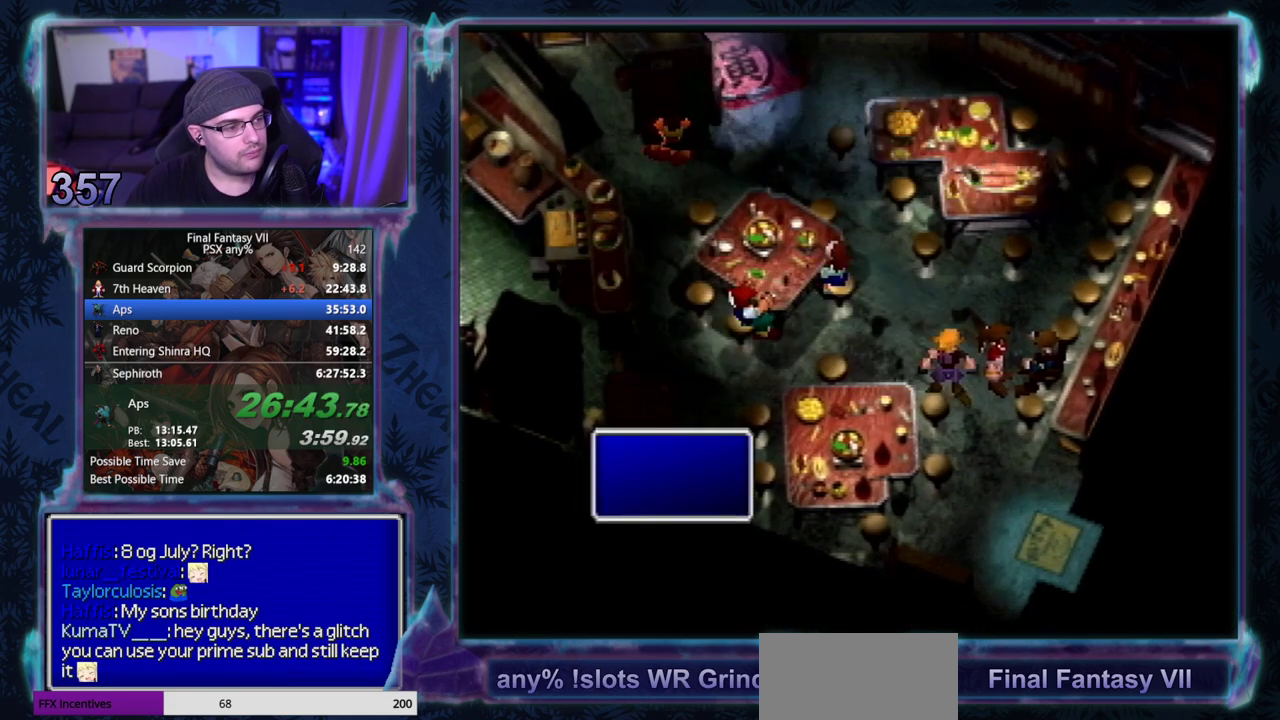
{"buttons": ["DPAD_DOWN"], "left_stick": "center", "events": [[483, "DPAD_DOWN", "down"]]}
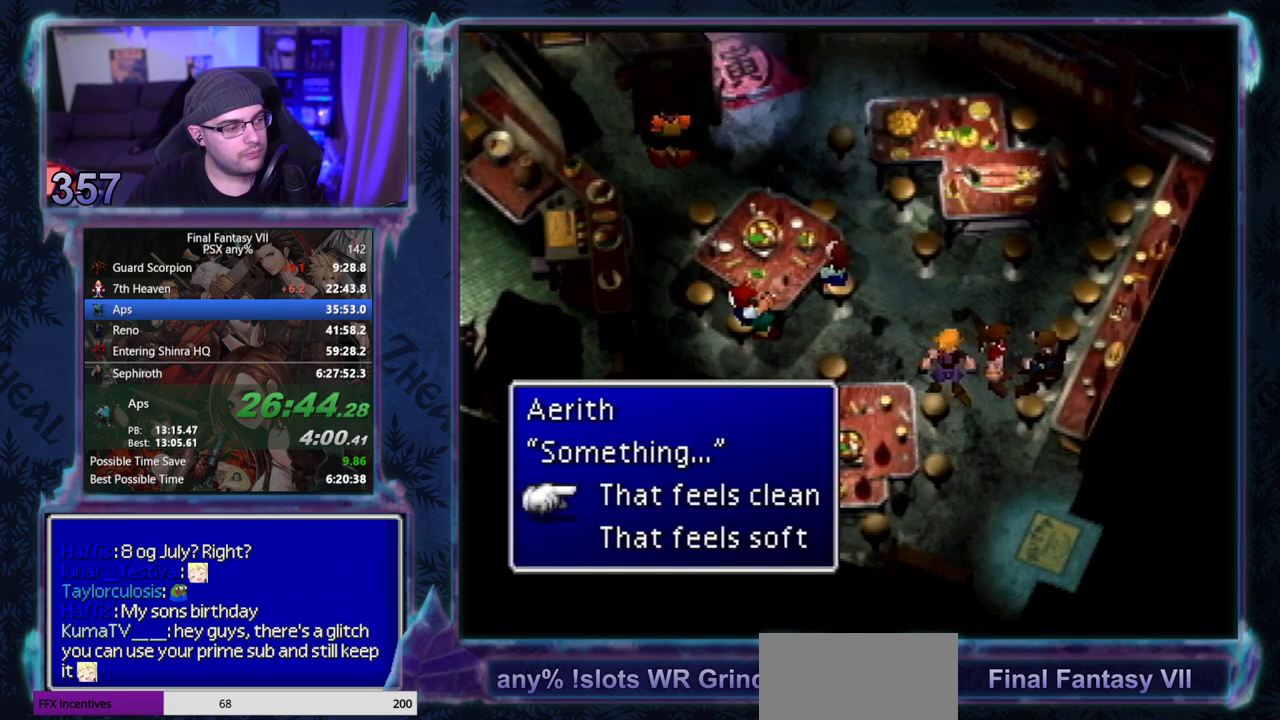
{"buttons": [], "left_stick": "center", "events": [[50, "DPAD_DOWN", "up"]]}
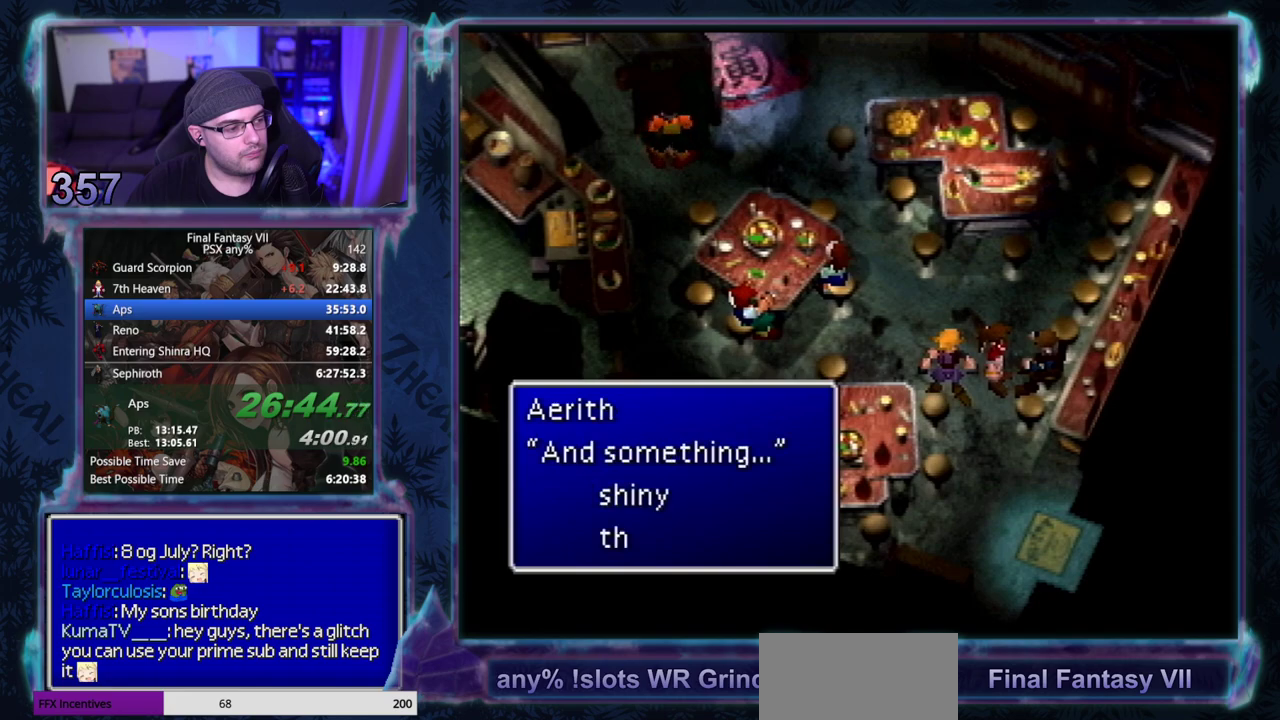
{"buttons": ["CROSS", "DPAD_DOWN"], "left_stick": "center", "events": [[150, "DPAD_DOWN", "down"], [250, "DPAD_DOWN", "up"], [350, "CROSS", "down"], [350, "DPAD_DOWN", "down"], [350, "DPAD_RIGHT", "down"], [433, "DPAD_RIGHT", "up"]]}
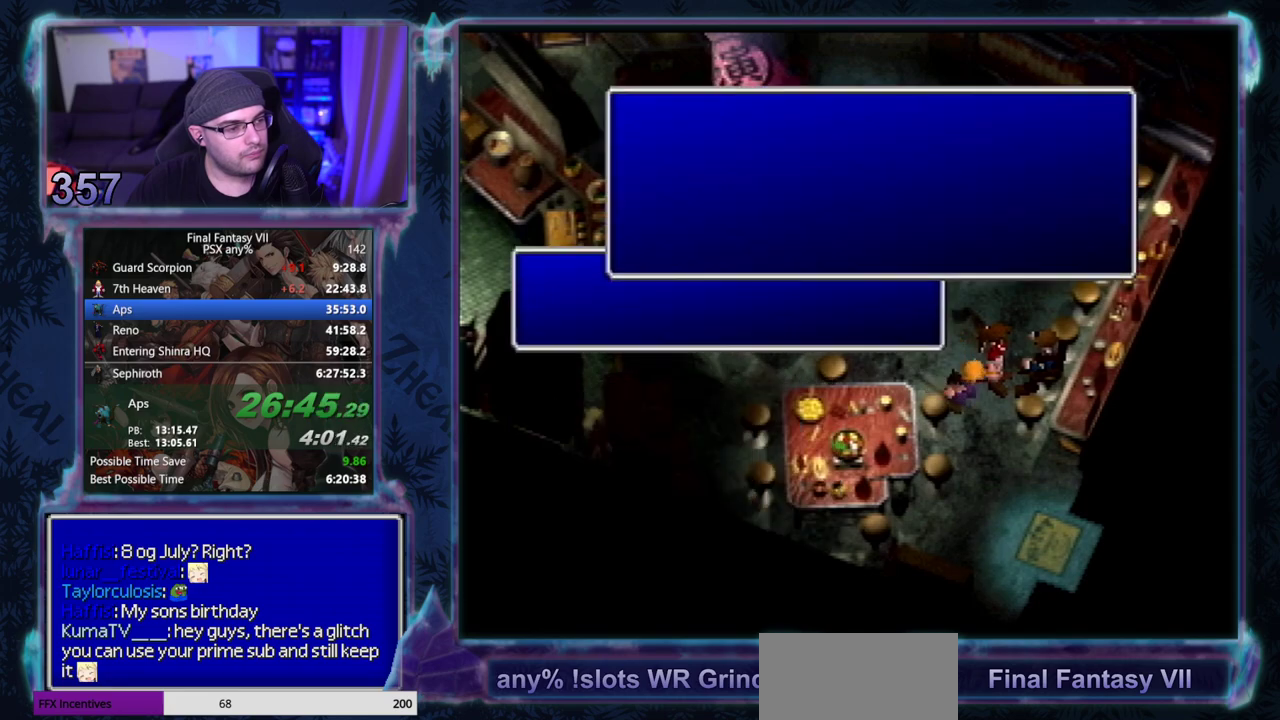
{"buttons": ["CROSS"], "left_stick": "center", "events": [[33, "DPAD_RIGHT", "down"], [50, "DPAD_DOWN", "up"], [117, "DPAD_DOWN", "down"], [183, "DPAD_RIGHT", "up"], [233, "DPAD_RIGHT", "down"], [383, "DPAD_DOWN", "up"], [383, "DPAD_RIGHT", "up"]]}
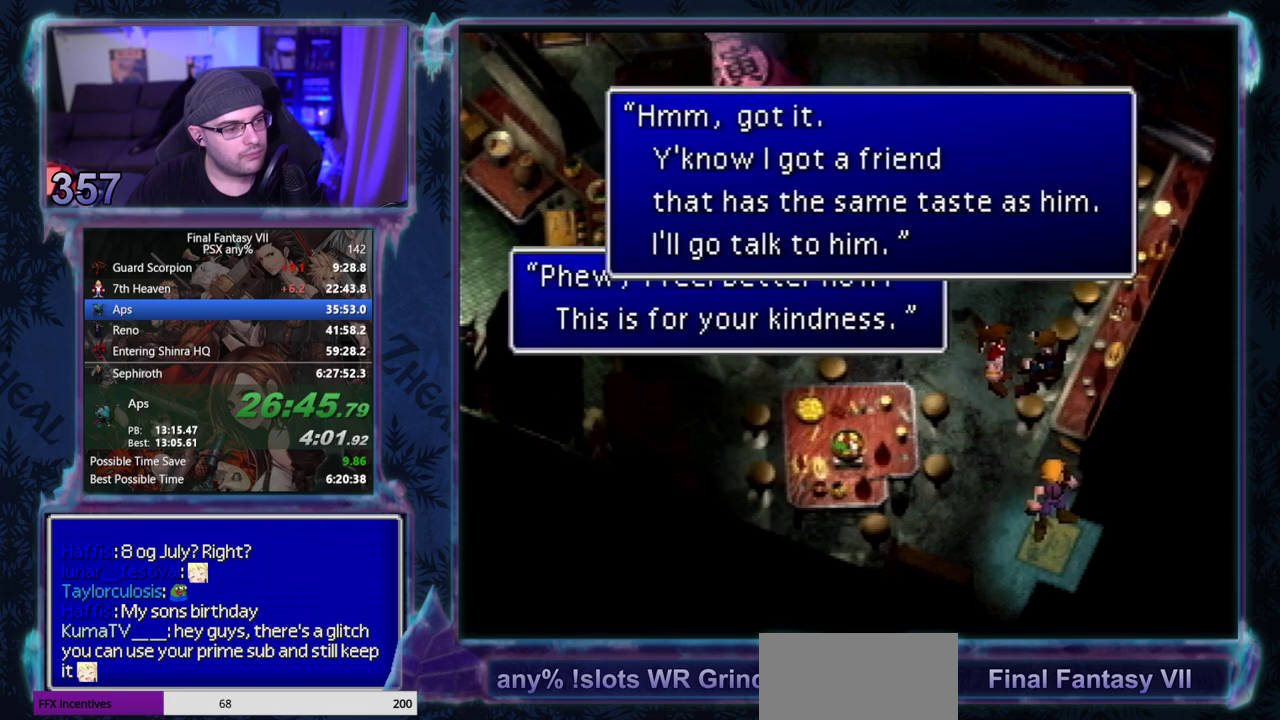
{"buttons": ["CROSS", "DPAD_RIGHT"], "left_stick": "center", "events": [[450, "DPAD_RIGHT", "down"]]}
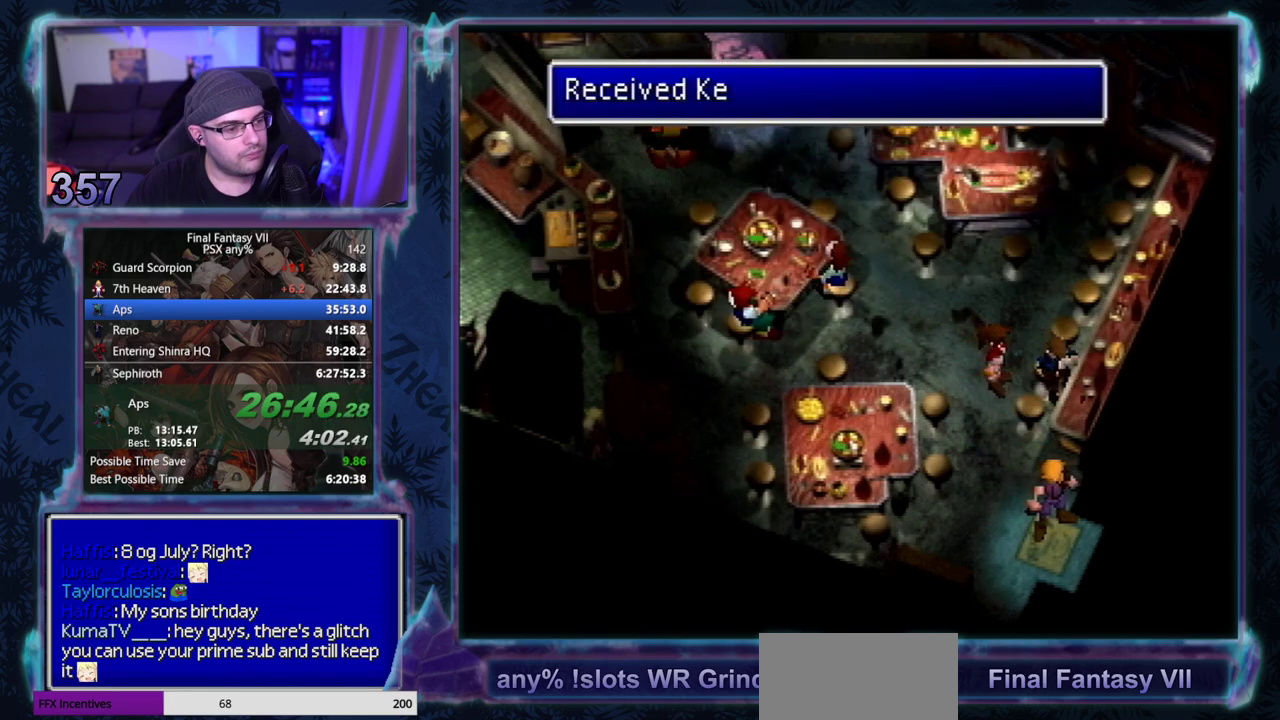
{"buttons": ["CROSS", "DPAD_RIGHT"], "left_stick": "center", "events": []}